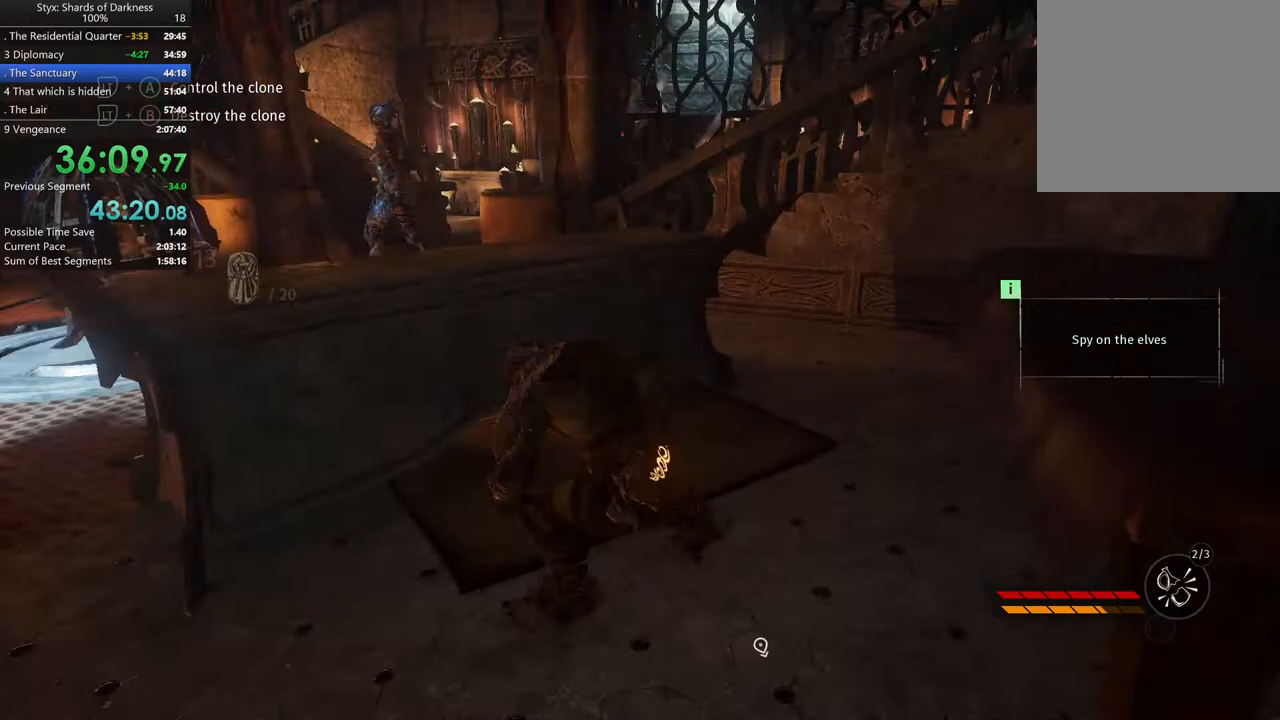
Gameplay with a controller (Xbox layout); each line is a JSON object with the inputs held at the frame after it (dt_ms = milliseconds from this image to that frame). "button_events" lists button changes between this image and that frame as [ms after this image, input, new state], when the widget could be followed in between (sticks are given only as held states). Not read: L2 R2.
{"dt_ms": 500, "buttons": [], "left_stick": "up-left", "right_stick": "center", "button_events": []}
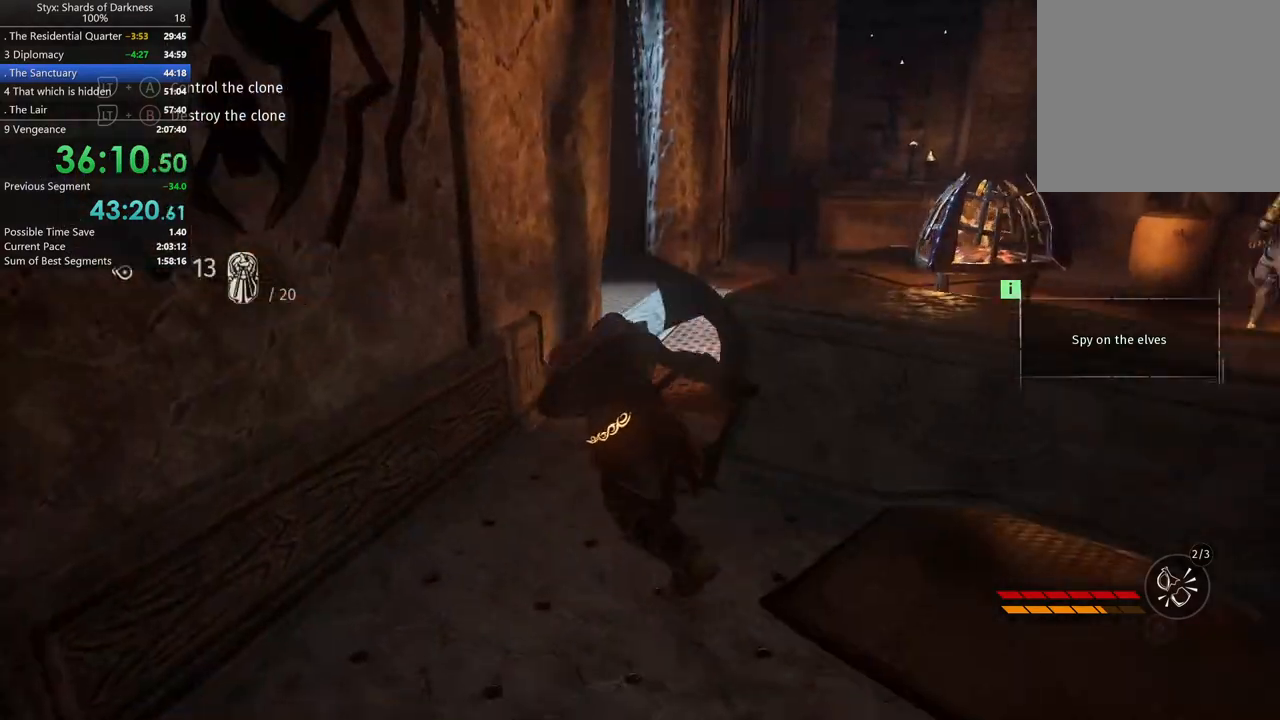
{"dt_ms": 500, "buttons": [], "left_stick": "up", "right_stick": "center", "button_events": []}
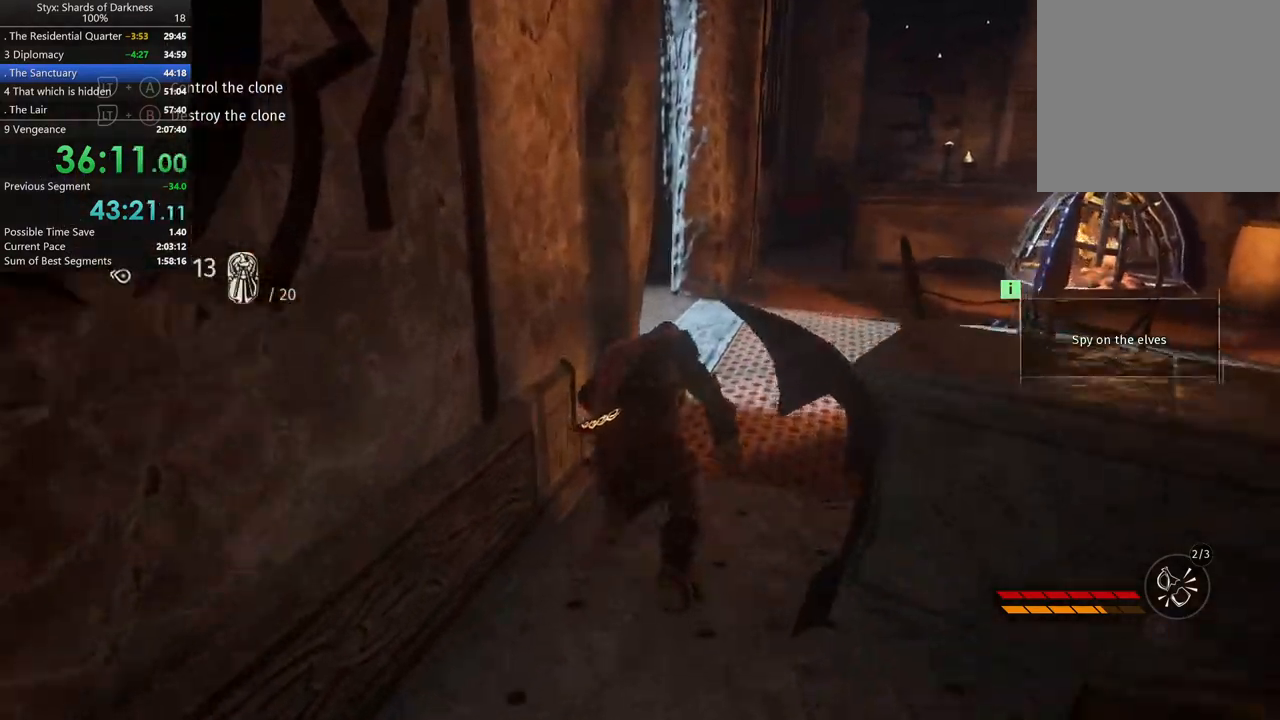
{"dt_ms": 500, "buttons": [], "left_stick": "up-right", "right_stick": "center", "button_events": [[267, "DPAD_RIGHT", "down"], [367, "DPAD_RIGHT", "up"]]}
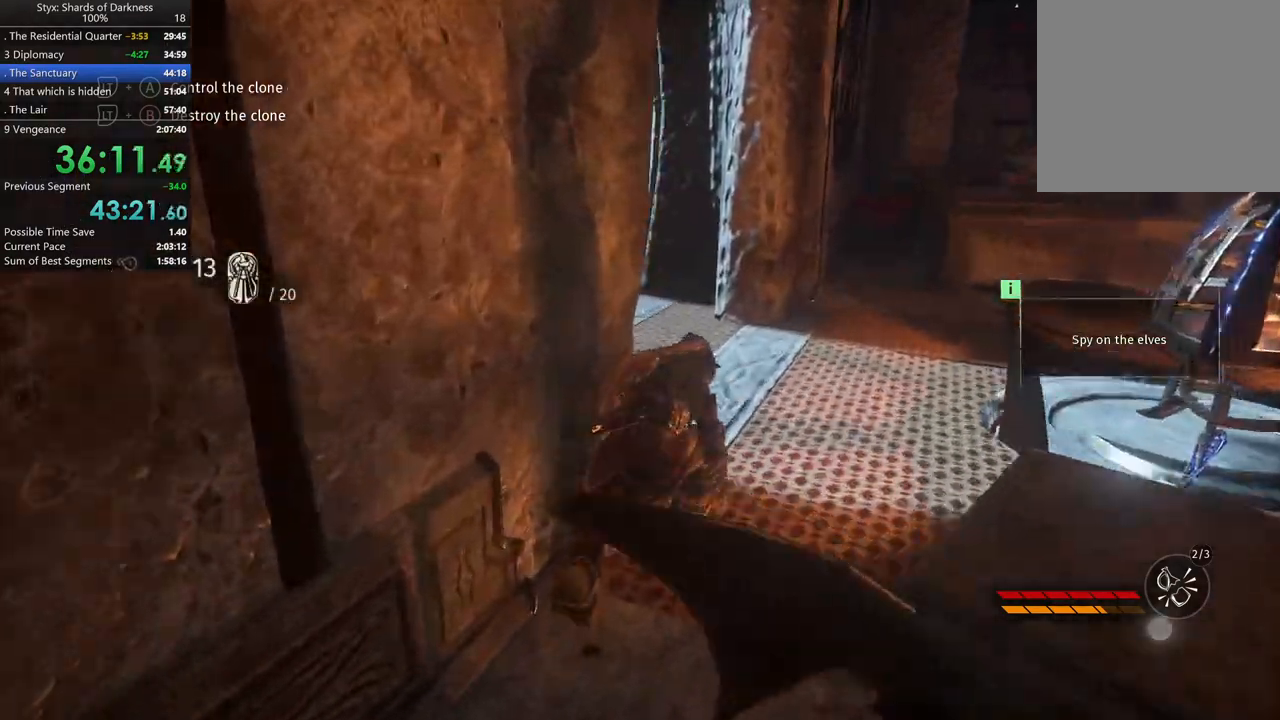
{"dt_ms": 500, "buttons": [], "left_stick": "up", "right_stick": "left", "button_events": []}
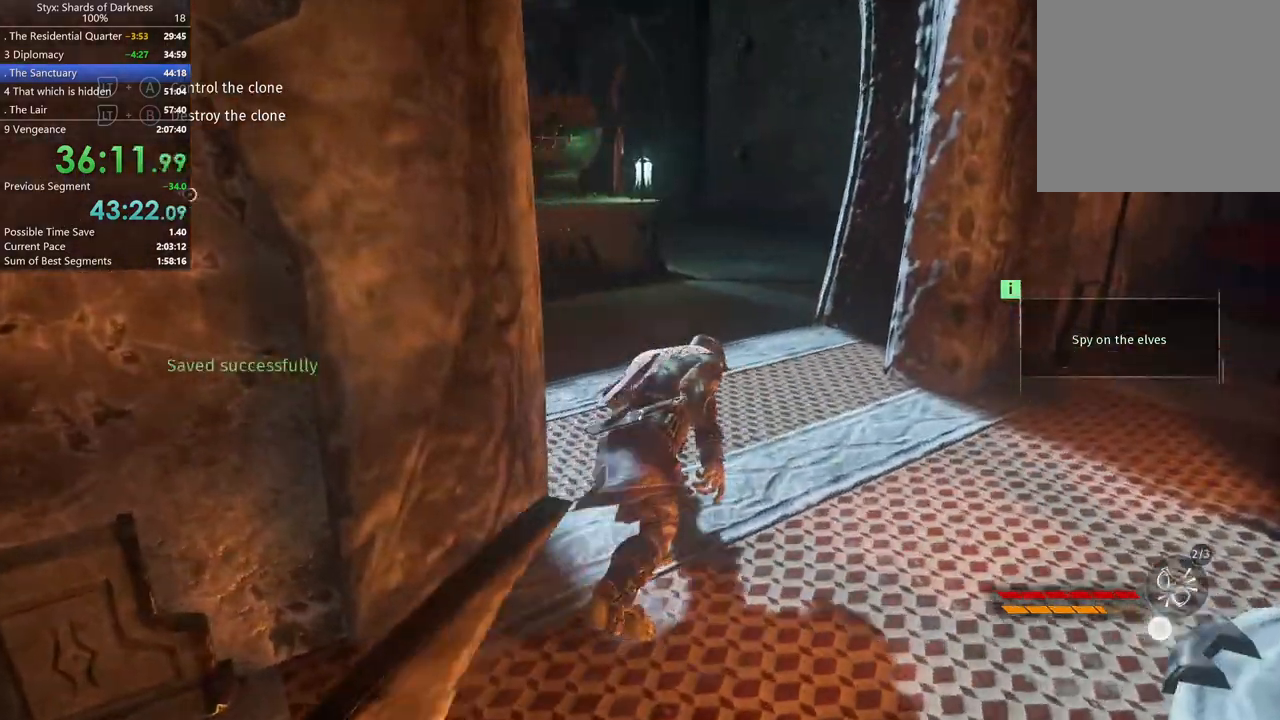
{"dt_ms": 500, "buttons": [], "left_stick": "up", "right_stick": "left", "button_events": []}
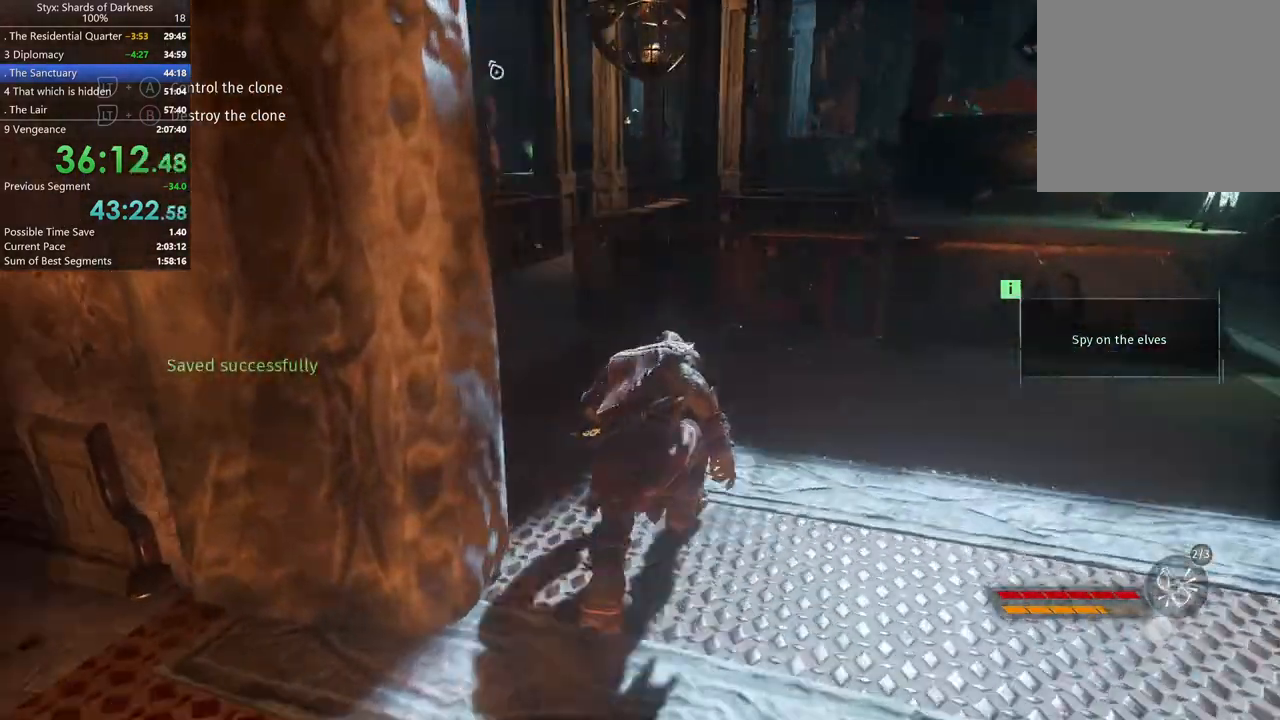
{"dt_ms": 500, "buttons": [], "left_stick": "up", "right_stick": "center", "button_events": []}
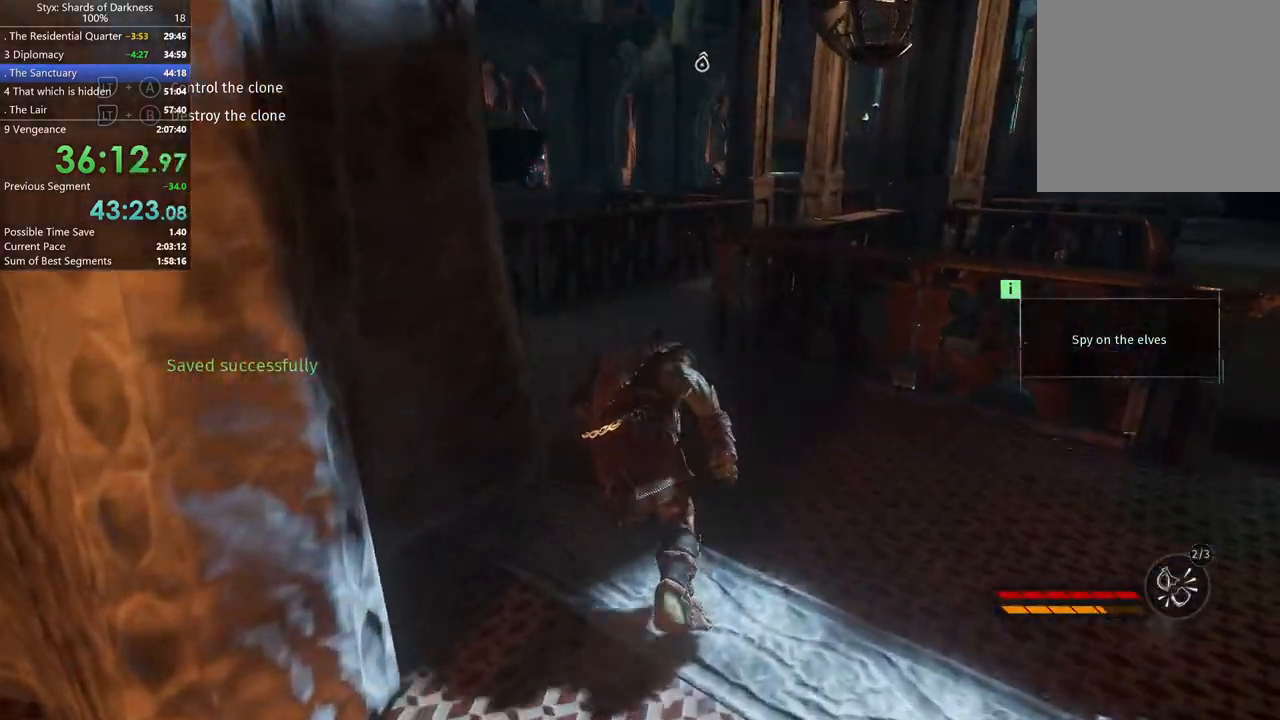
{"dt_ms": 1000, "buttons": [], "left_stick": "up", "right_stick": "center", "button_events": [[133, "A", "down"], [367, "A", "up"]]}
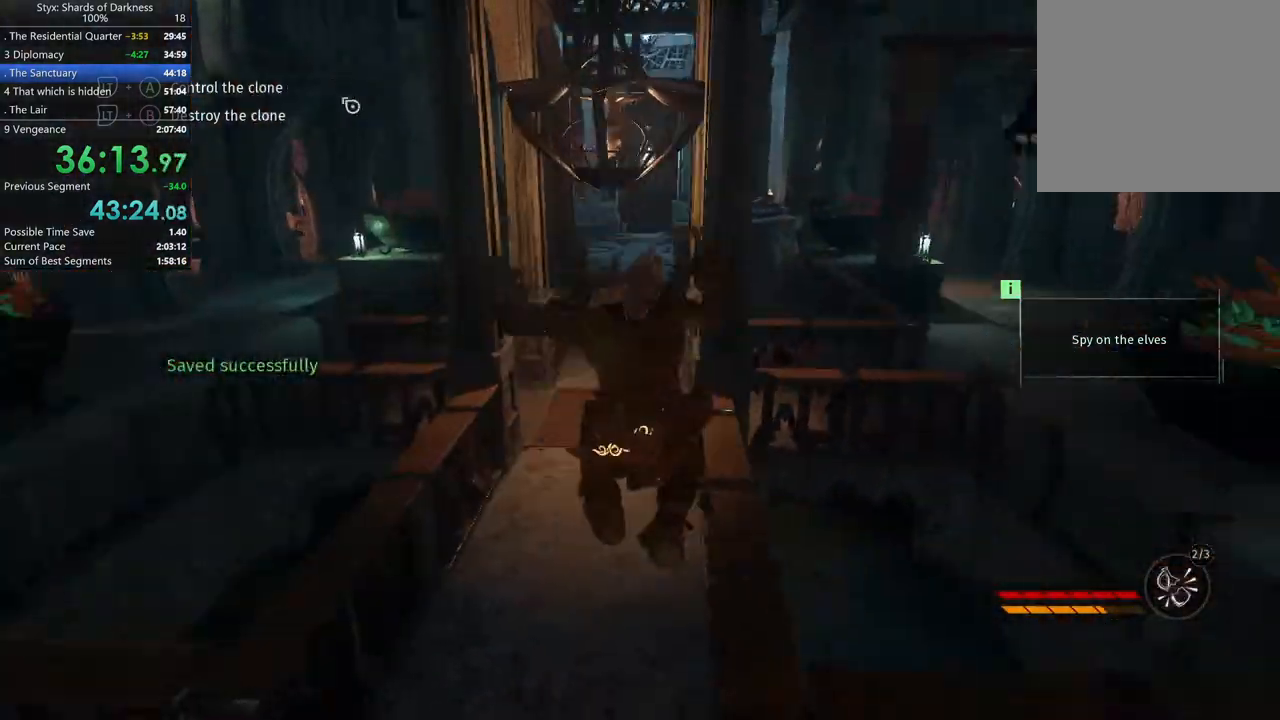
{"dt_ms": 500, "buttons": ["A"], "left_stick": "up", "right_stick": "center", "button_events": [[367, "A", "down"]]}
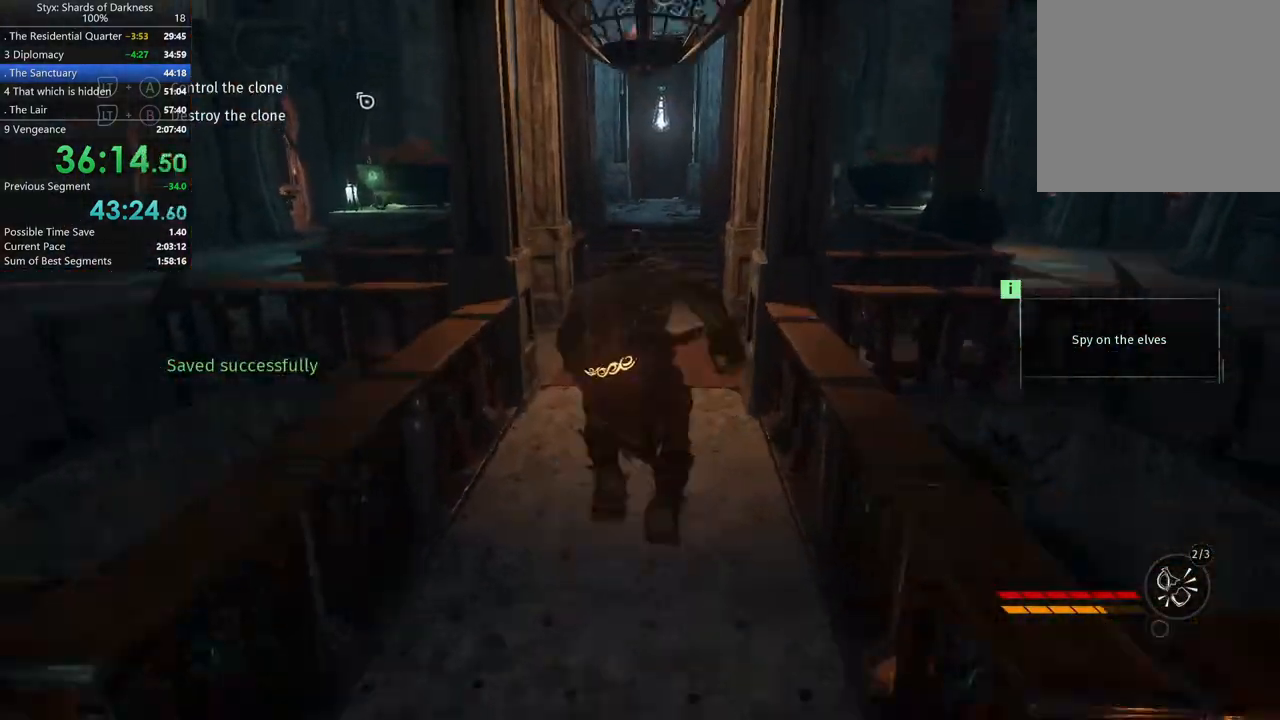
{"dt_ms": 500, "buttons": [], "left_stick": "up", "right_stick": "center", "button_events": [[67, "A", "up"]]}
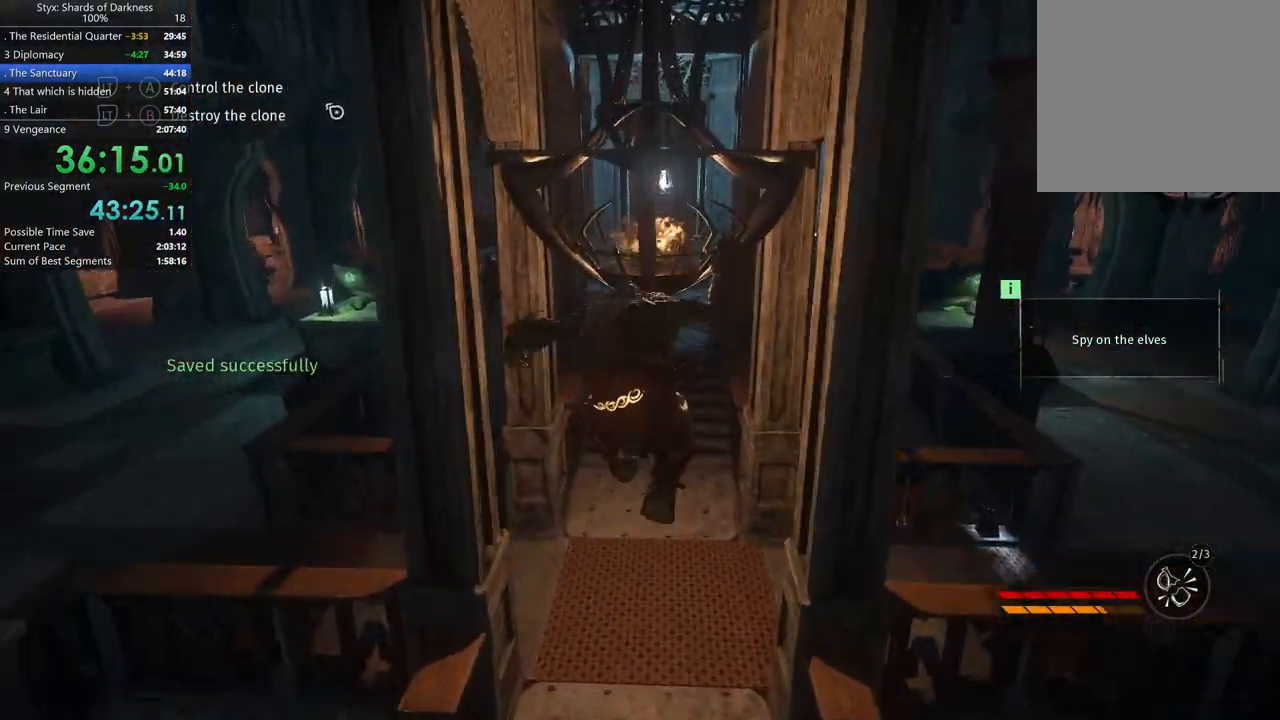
{"dt_ms": 500, "buttons": [], "left_stick": "up", "right_stick": "center", "button_events": []}
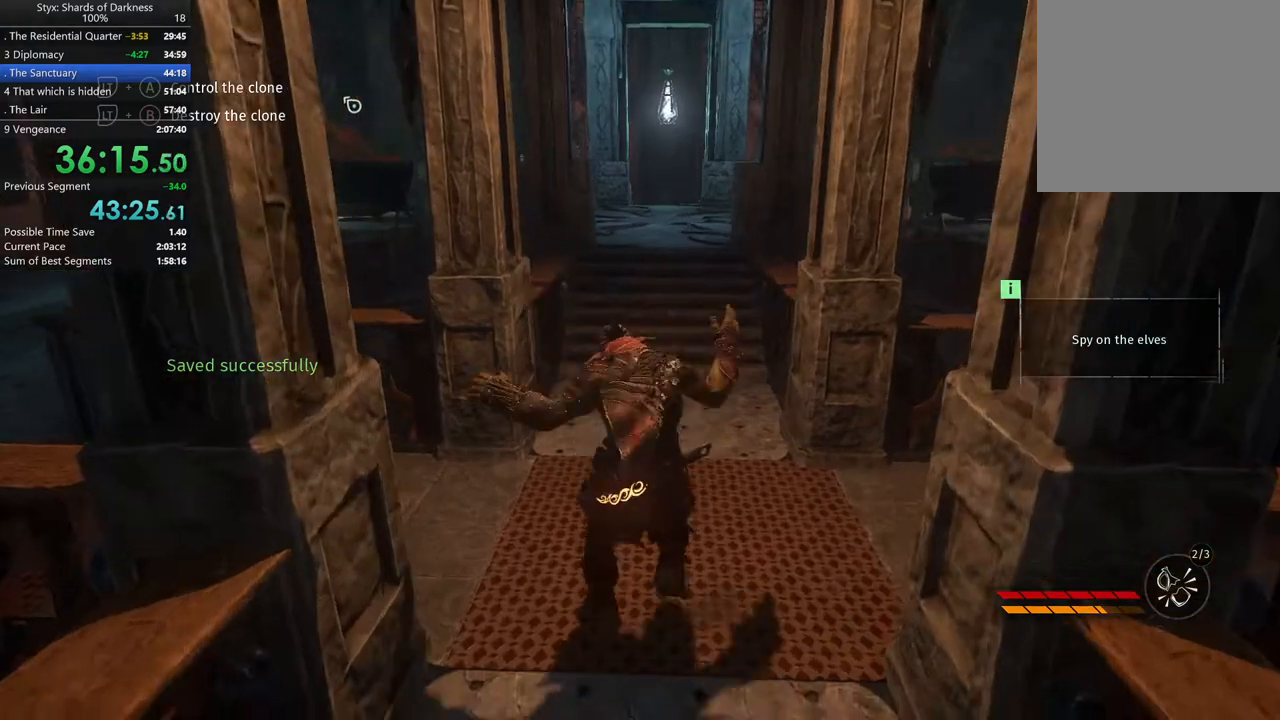
{"dt_ms": 500, "buttons": ["DPAD_RIGHT"], "left_stick": "up", "right_stick": "center", "button_events": [[433, "DPAD_RIGHT", "down"]]}
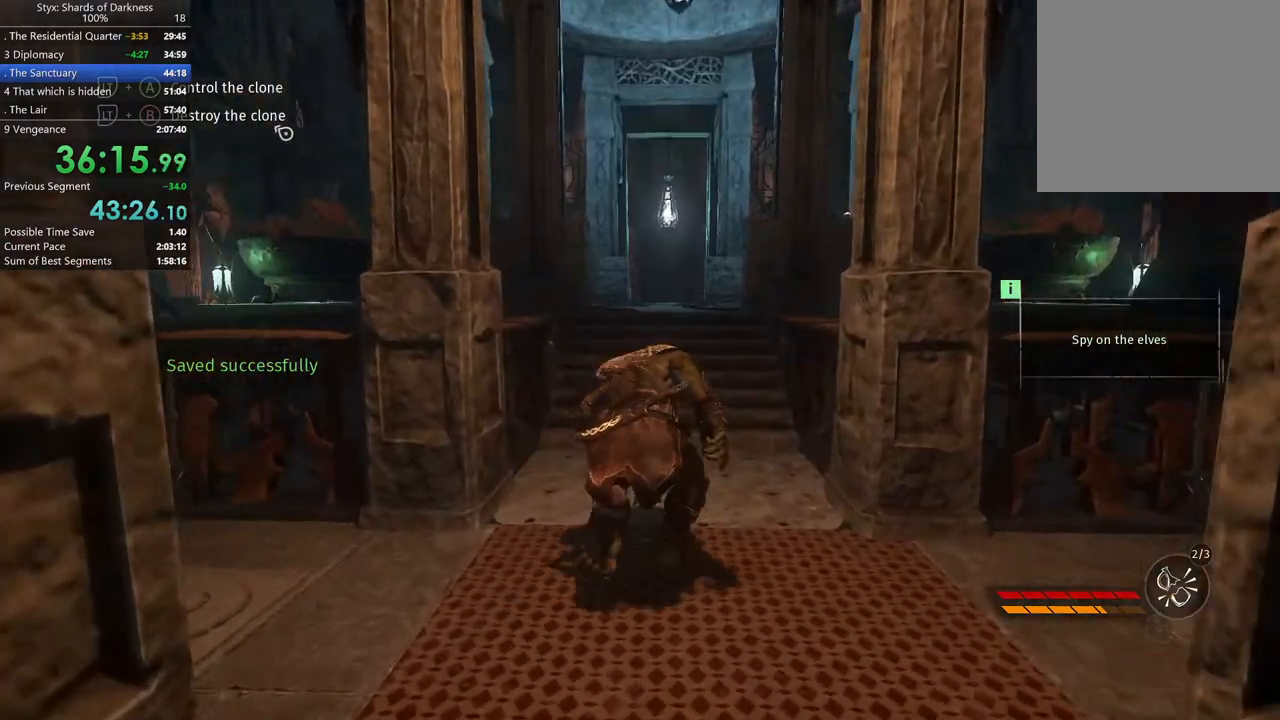
{"dt_ms": 500, "buttons": ["L1"], "left_stick": "up", "right_stick": "center", "button_events": [[67, "DPAD_RIGHT", "up"], [467, "L1", "down"]]}
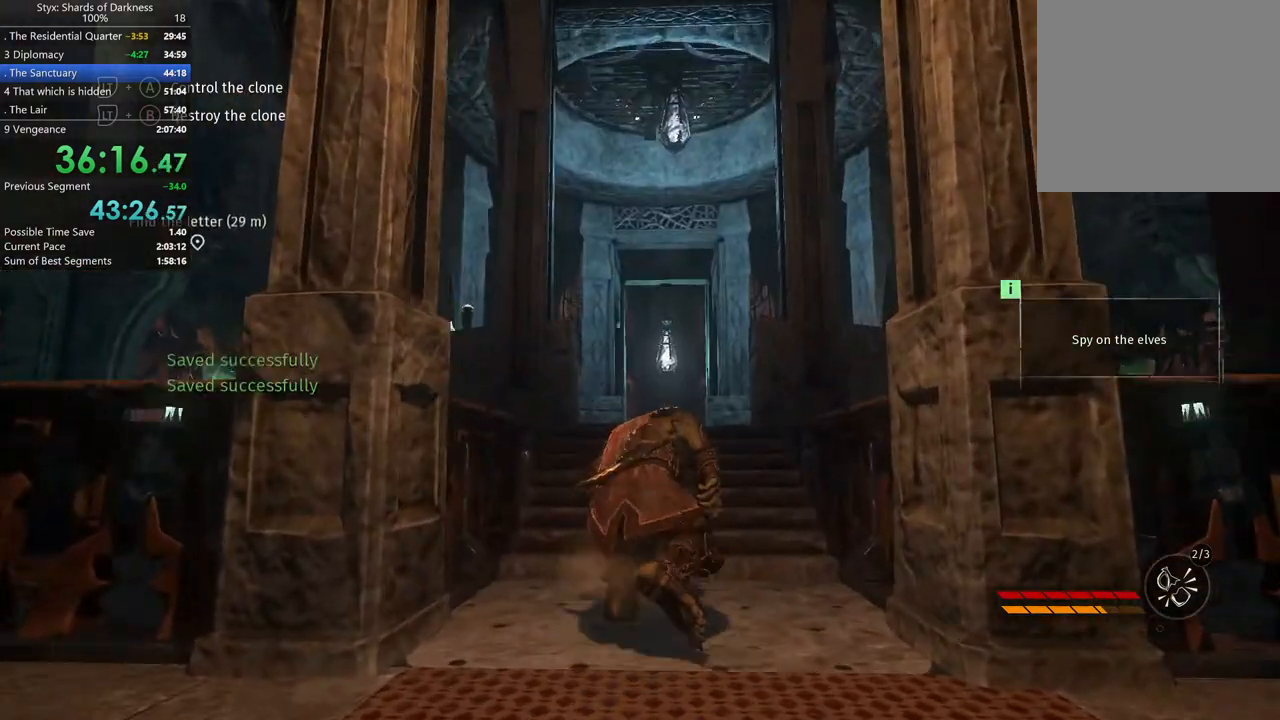
{"dt_ms": 500, "buttons": ["L1"], "left_stick": "up", "right_stick": "center", "button_events": []}
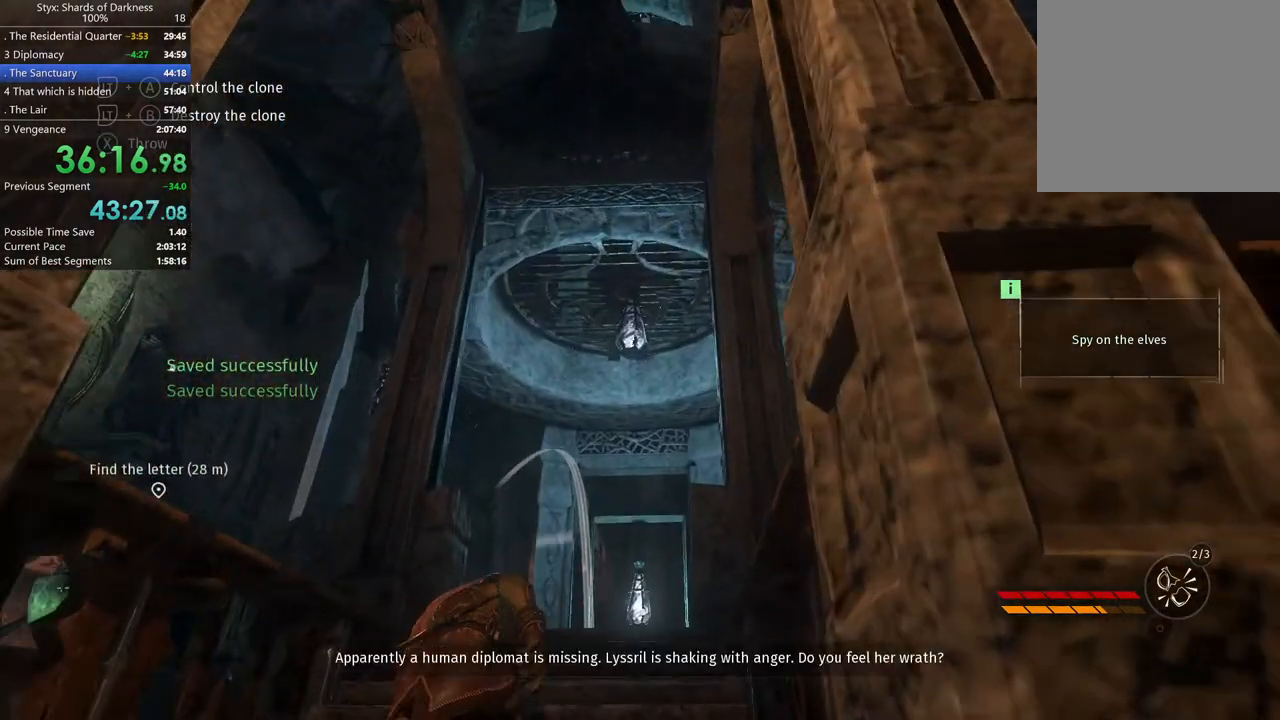
{"dt_ms": 500, "buttons": ["L1"], "left_stick": "up", "right_stick": "up-right", "button_events": []}
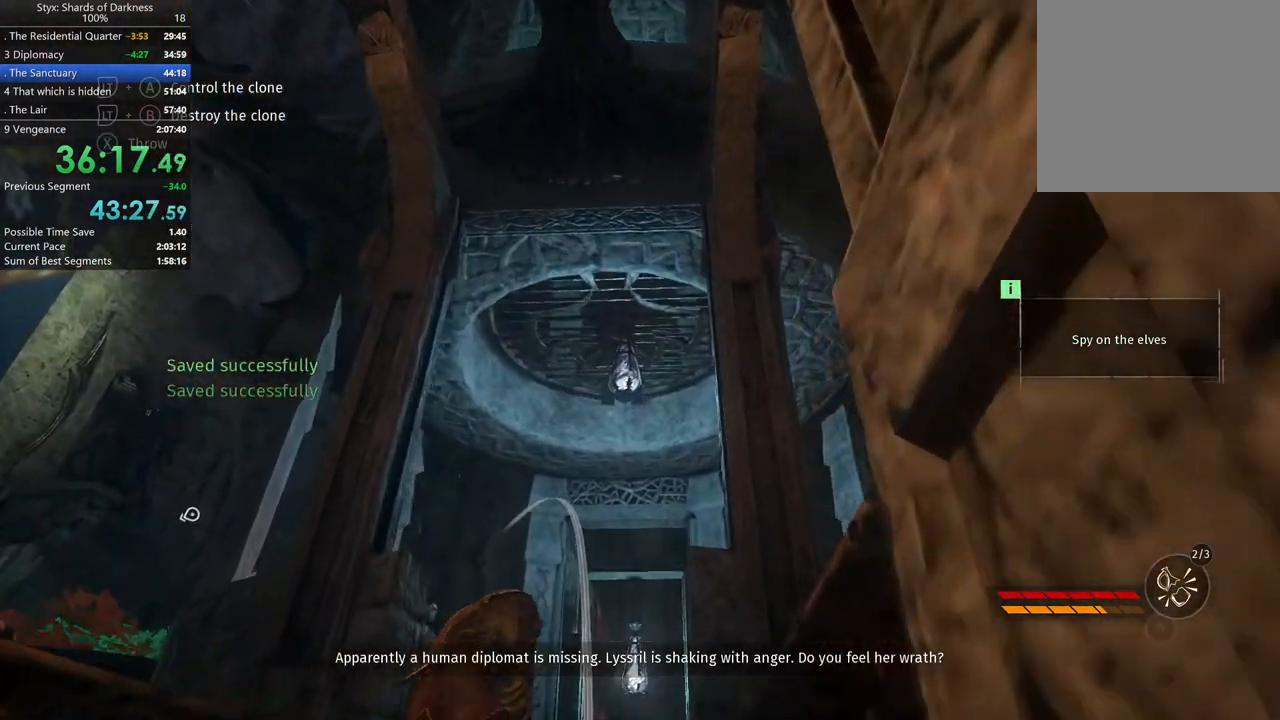
{"dt_ms": 500, "buttons": ["X", "L1"], "left_stick": "center", "right_stick": "center", "button_events": [[433, "X", "down"]]}
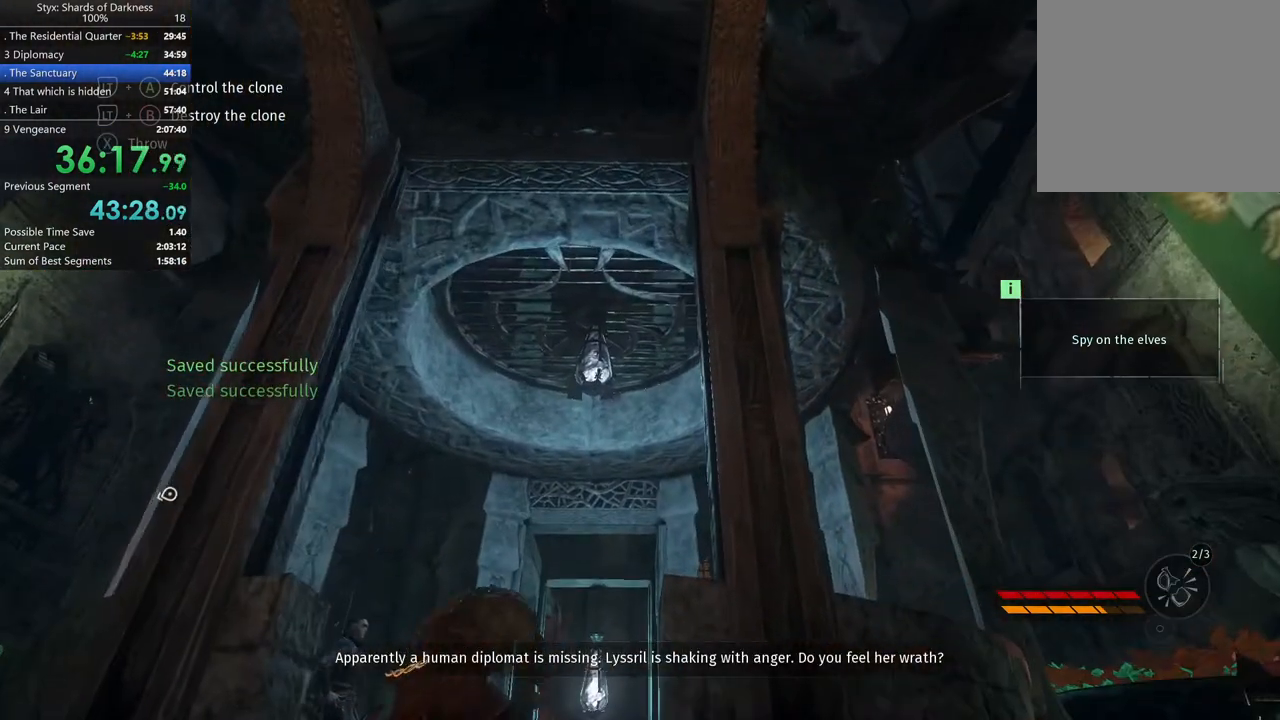
{"dt_ms": 500, "buttons": ["L1"], "left_stick": "center", "right_stick": "center", "button_events": [[100, "X", "up"]]}
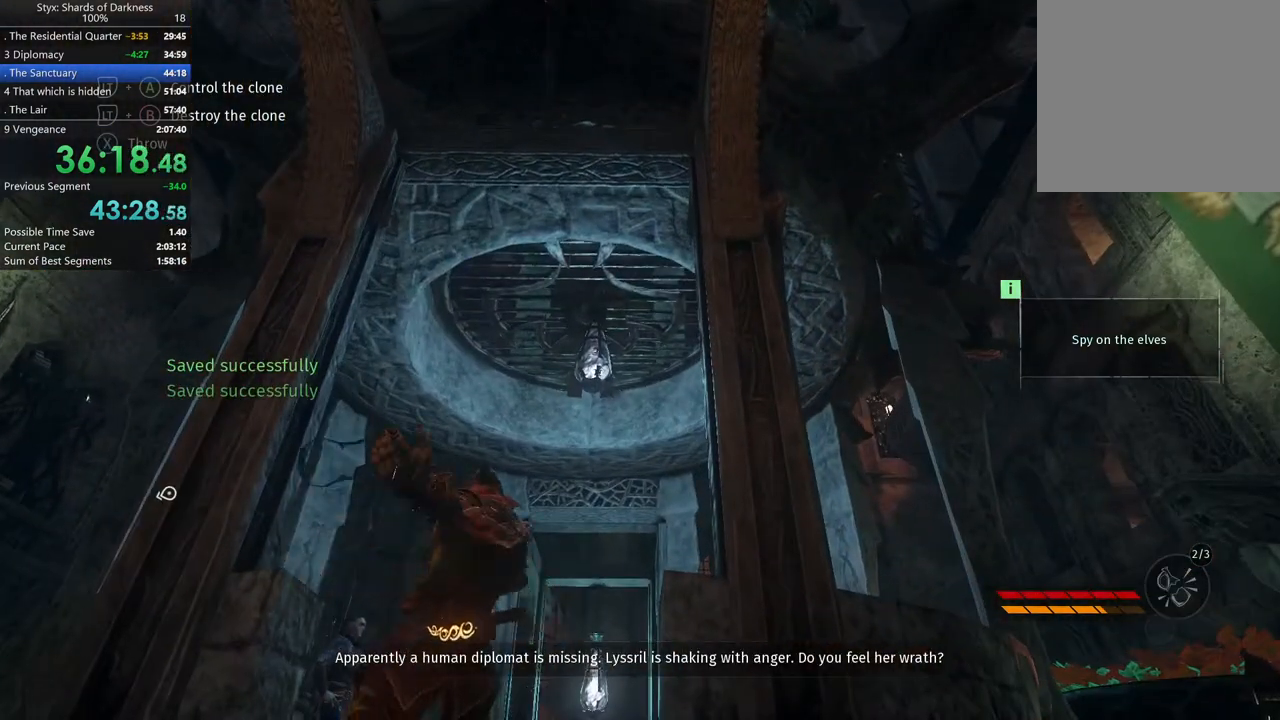
{"dt_ms": 500, "buttons": [], "left_stick": "center", "right_stick": "down", "button_events": [[367, "L1", "up"]]}
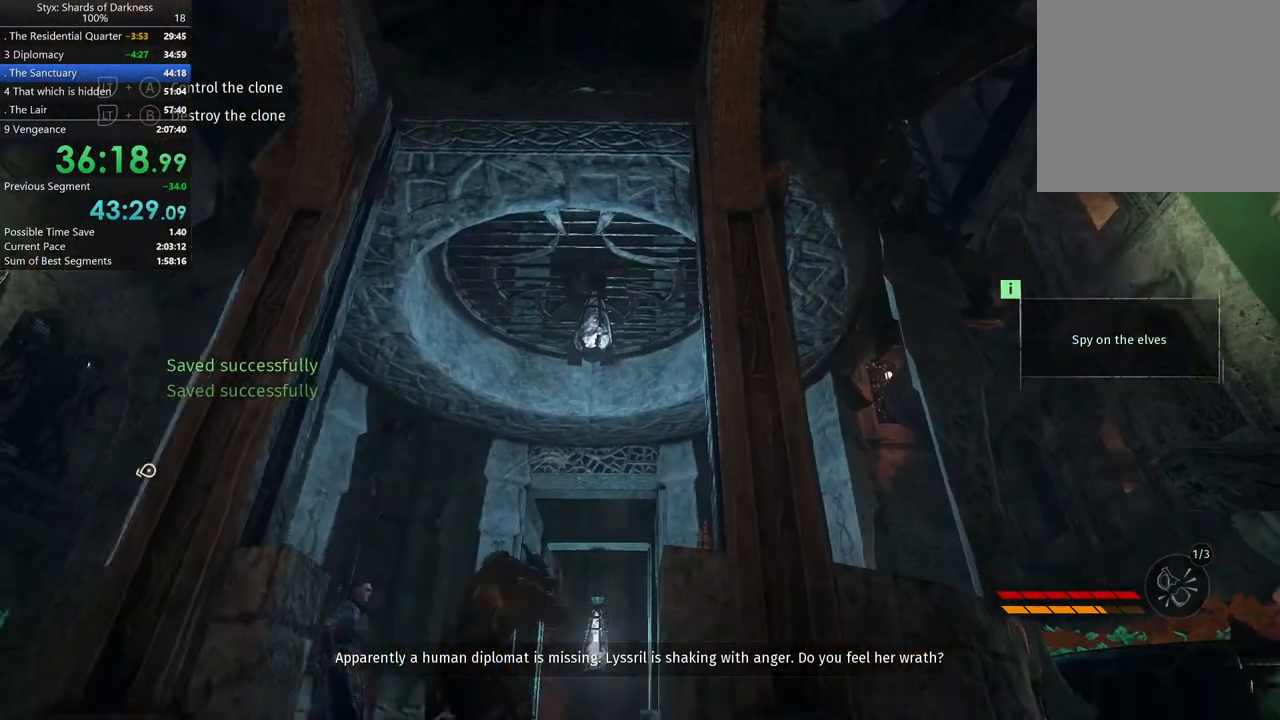
{"dt_ms": 500, "buttons": [], "left_stick": "center", "right_stick": "center", "button_events": []}
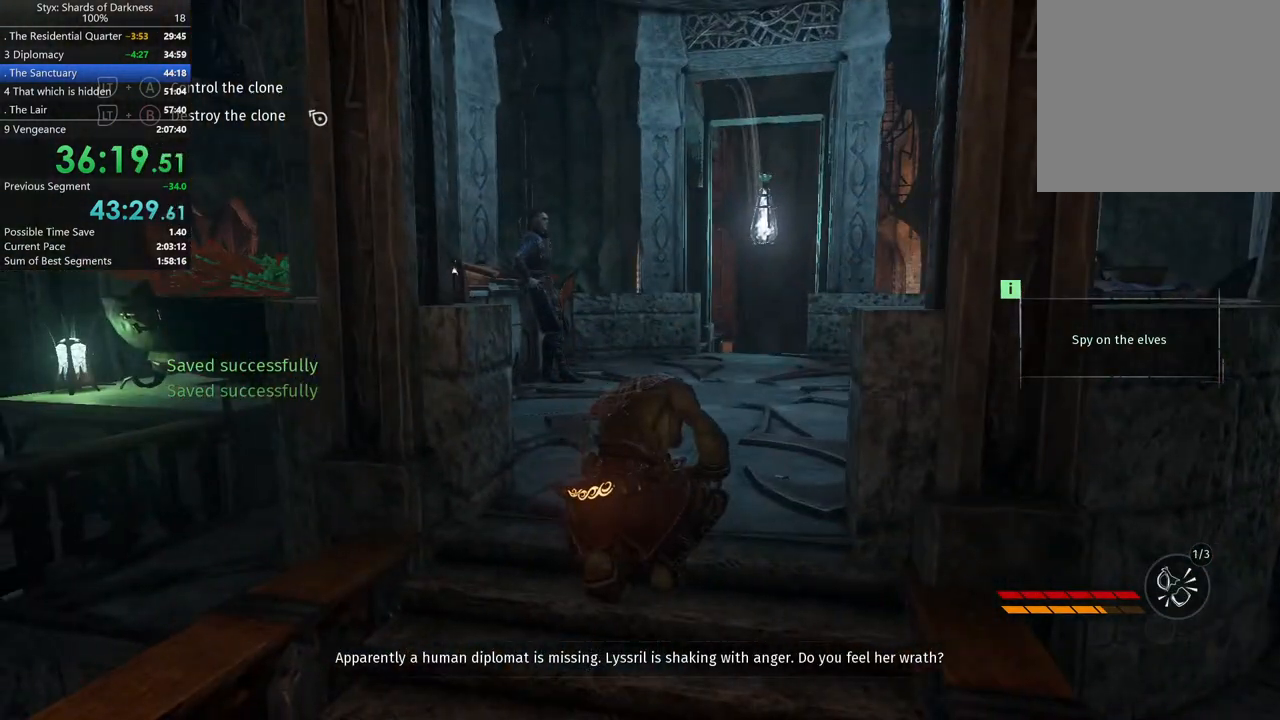
{"dt_ms": 500, "buttons": [], "left_stick": "center", "right_stick": "center", "button_events": []}
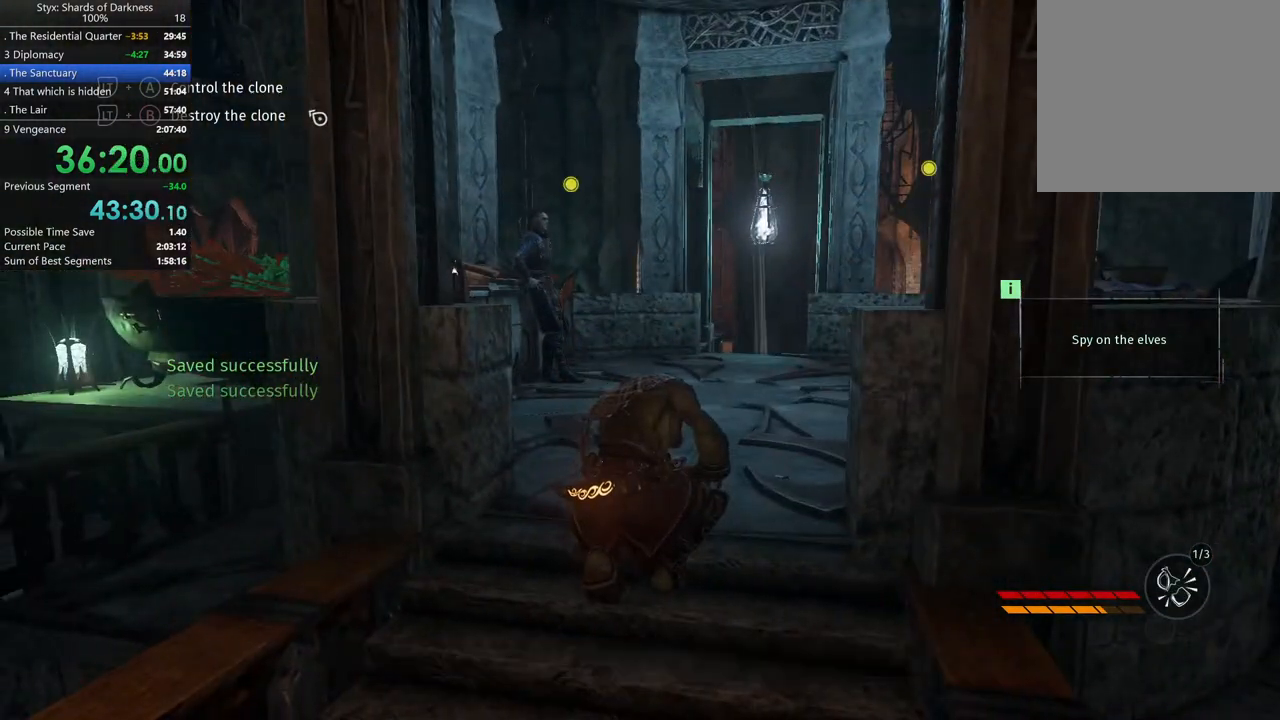
{"dt_ms": 500, "buttons": [], "left_stick": "up", "right_stick": "center", "button_events": []}
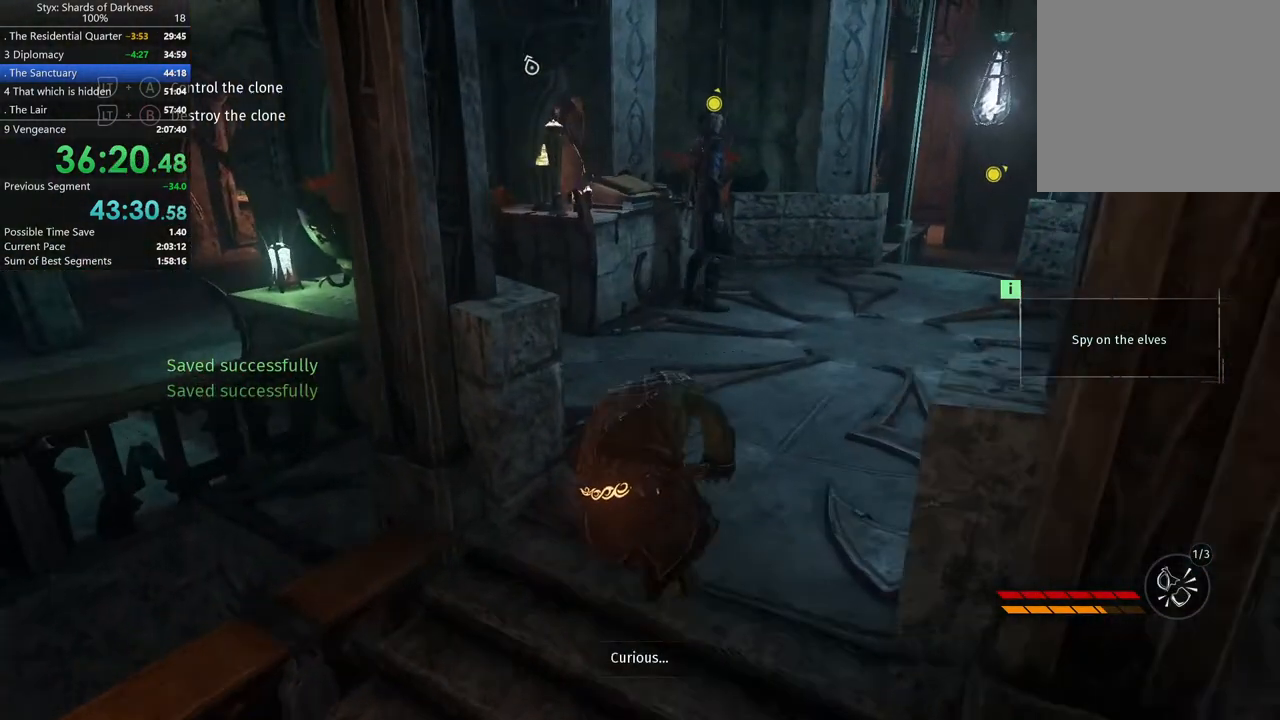
{"dt_ms": 500, "buttons": [], "left_stick": "up", "right_stick": "center", "button_events": []}
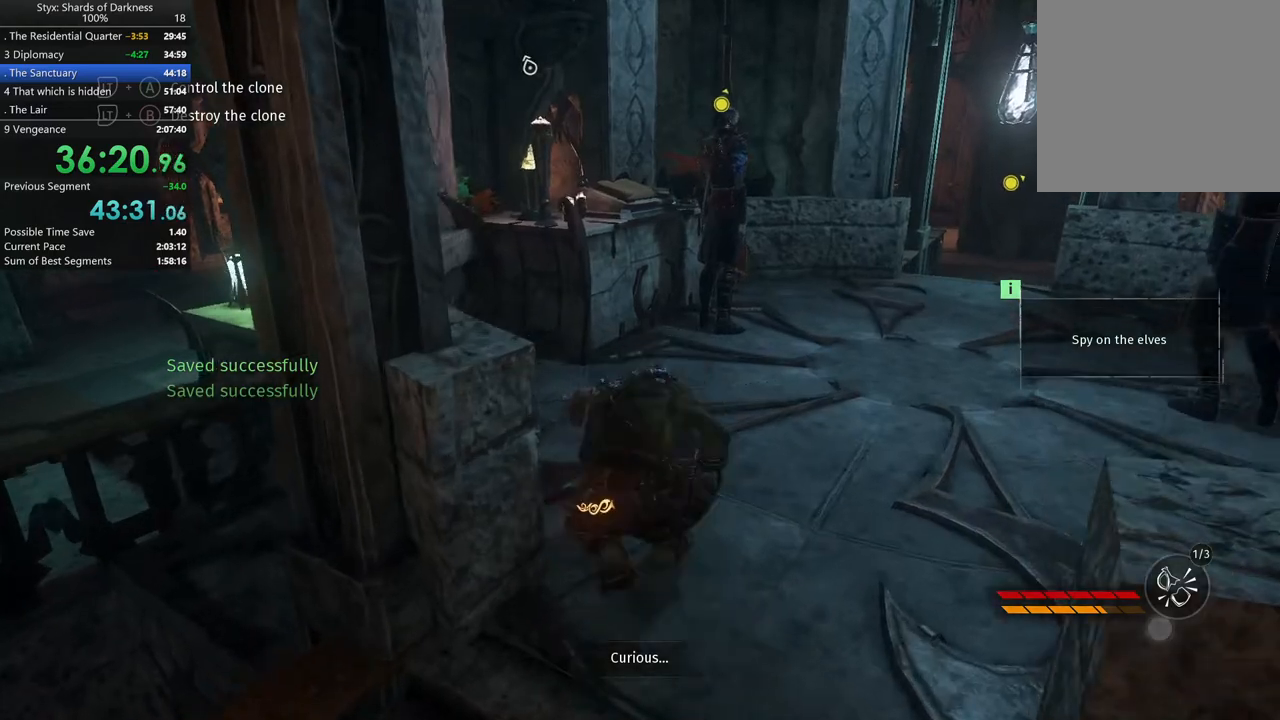
{"dt_ms": 500, "buttons": [], "left_stick": "center", "right_stick": "center", "button_events": []}
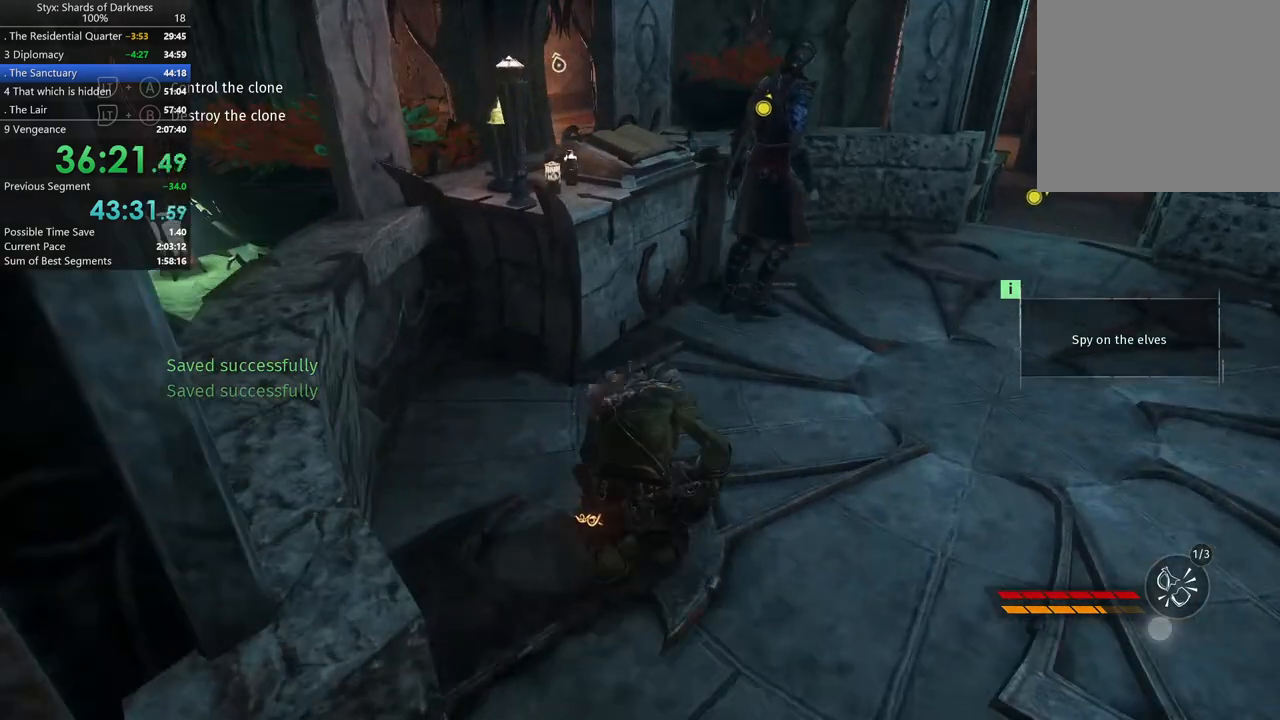
{"dt_ms": 500, "buttons": [], "left_stick": "up-right", "right_stick": "center"}
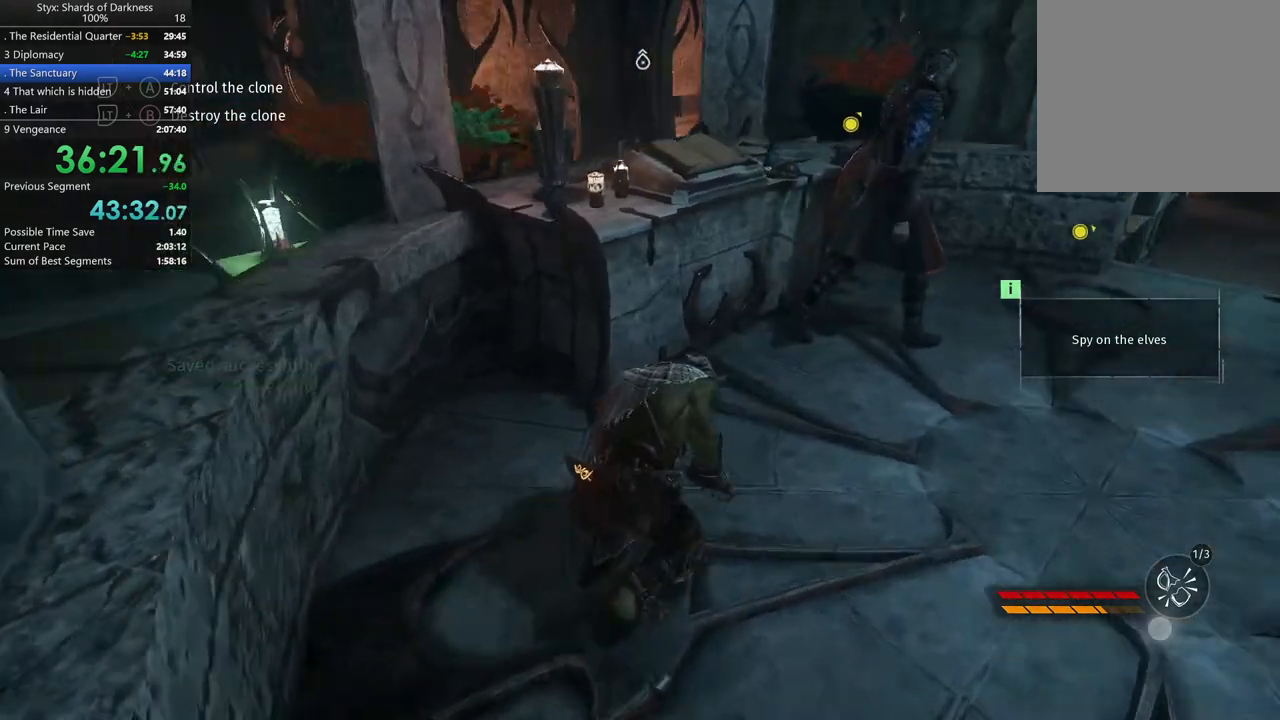
{"dt_ms": 500, "buttons": [], "left_stick": "up-right", "right_stick": "center"}
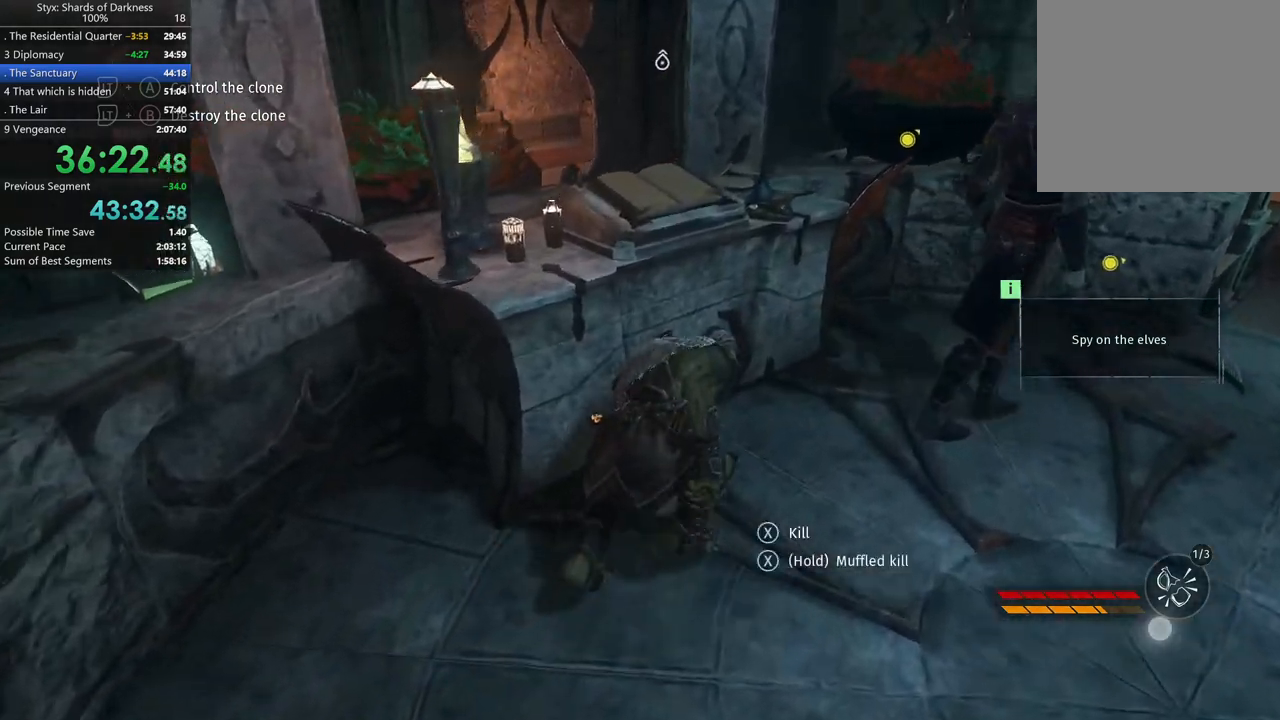
{"dt_ms": 500, "buttons": [], "left_stick": "up-right", "right_stick": "center", "button_events": []}
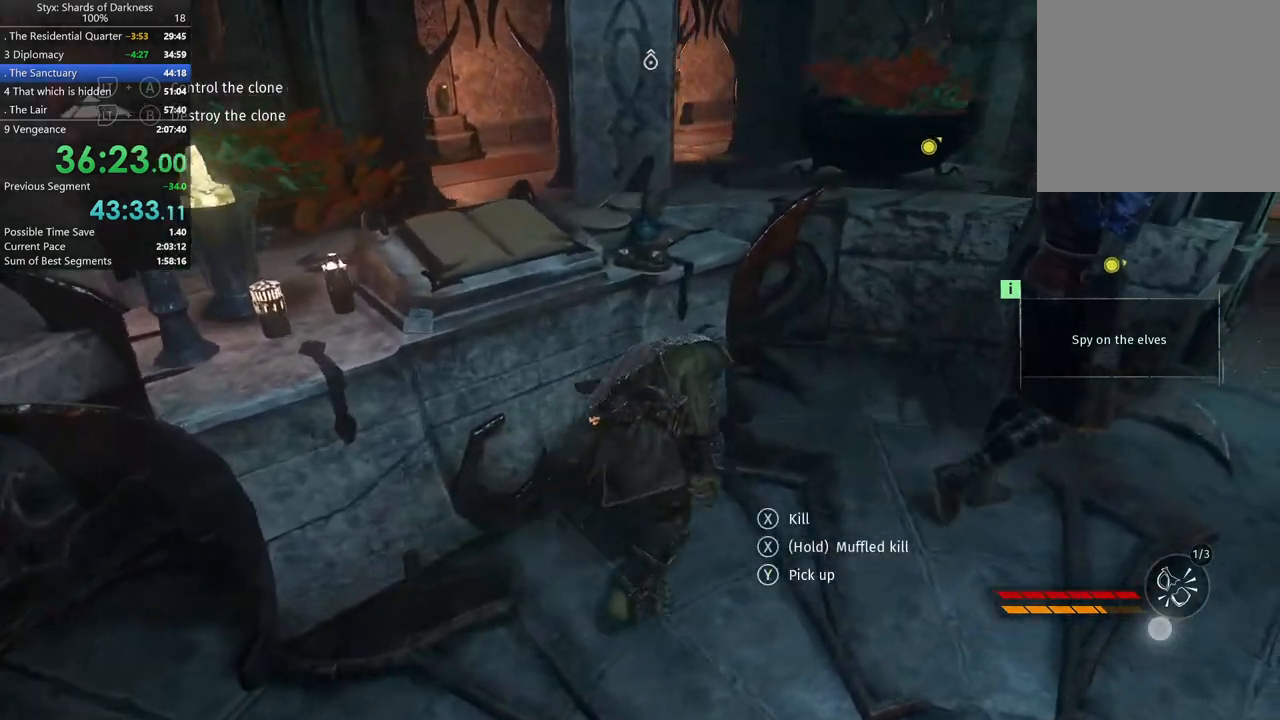
{"dt_ms": 500, "buttons": [], "left_stick": "left", "right_stick": "left", "button_events": [[33, "Y", "down"], [200, "Y", "up"]]}
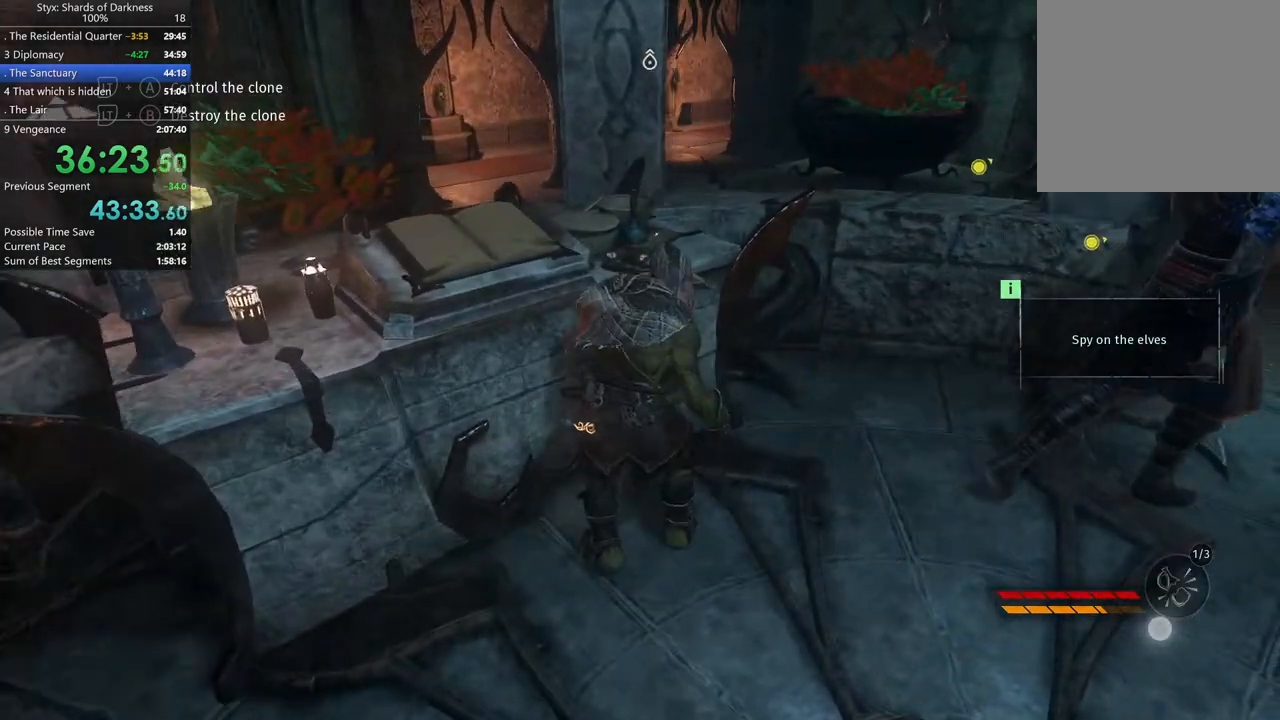
{"dt_ms": 500, "buttons": [], "left_stick": "up-left", "right_stick": "left", "button_events": []}
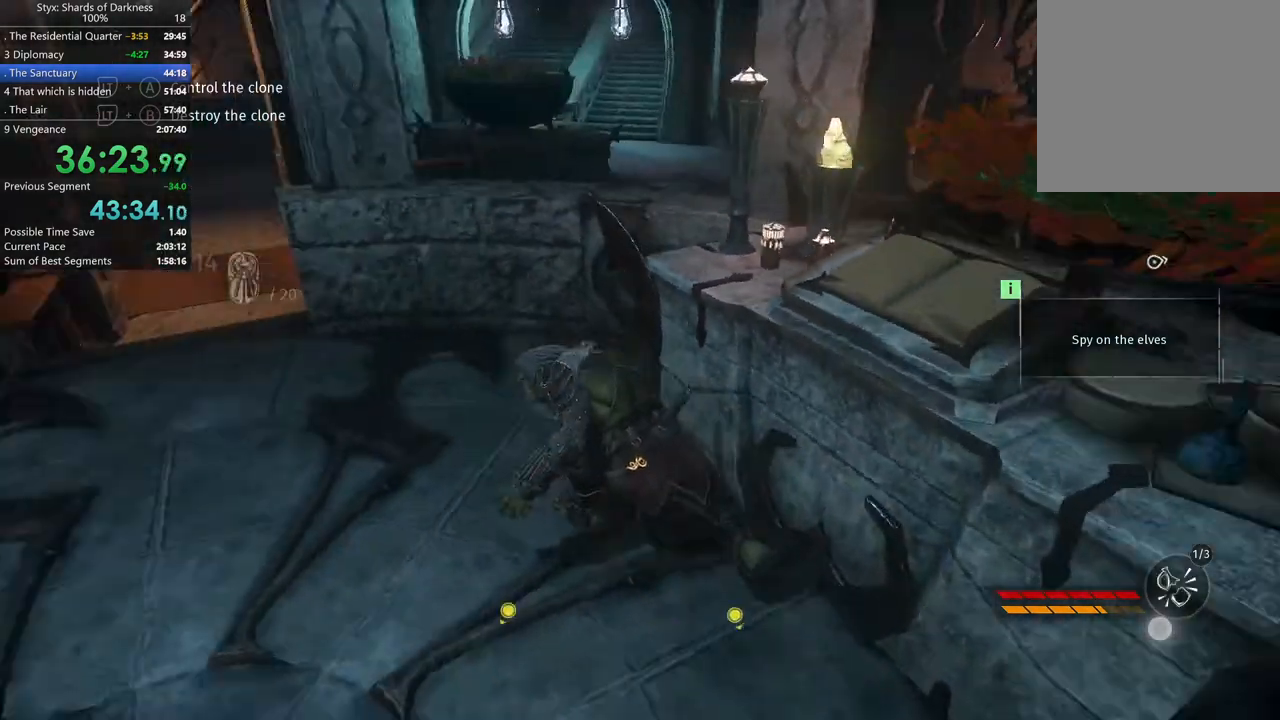
{"dt_ms": 500, "buttons": [], "left_stick": "up", "right_stick": "center", "button_events": []}
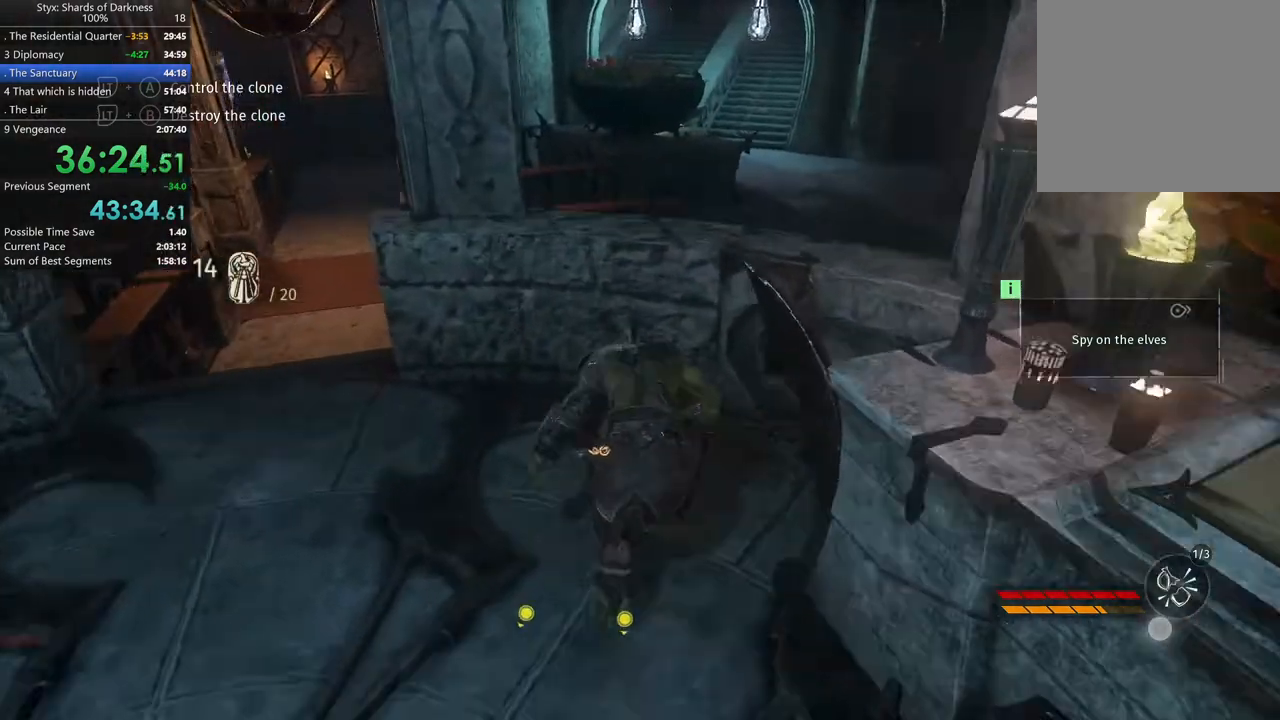
{"dt_ms": 500, "buttons": ["A"], "left_stick": "up-right", "right_stick": "center", "button_events": [[333, "A", "down"]]}
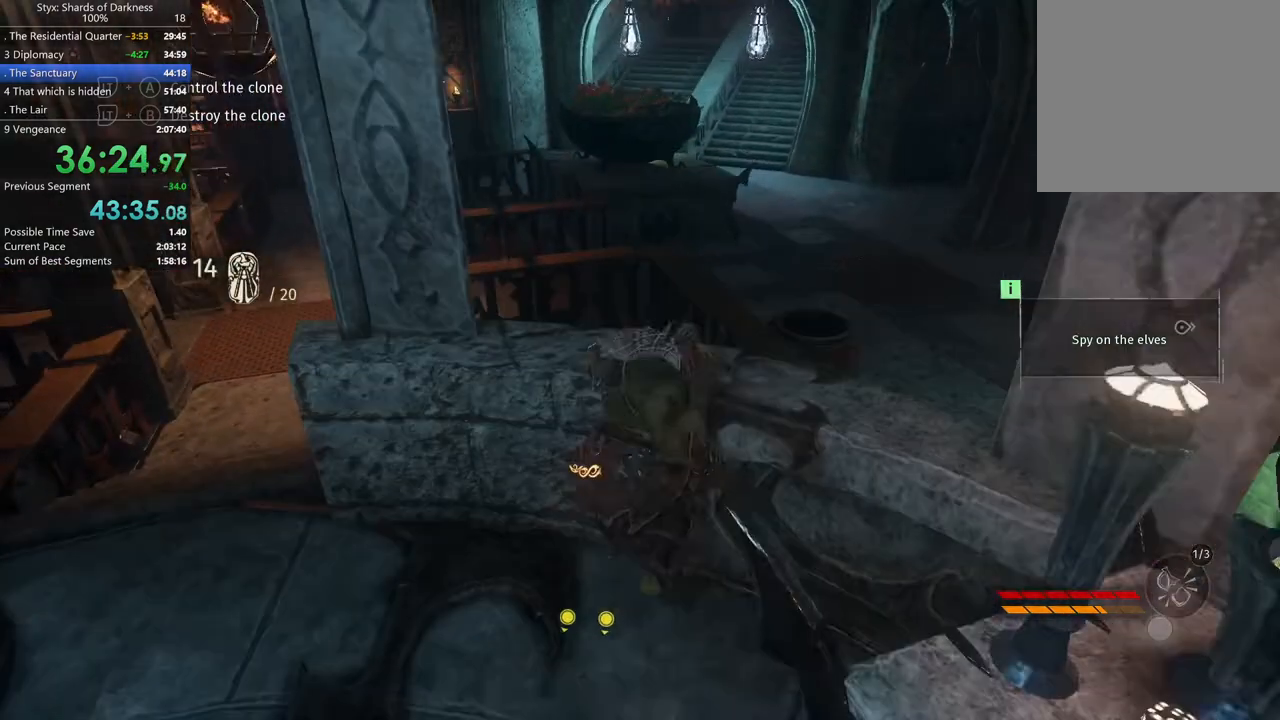
{"dt_ms": 500, "buttons": [], "left_stick": "center", "right_stick": "up-left", "button_events": [[67, "A", "up"]]}
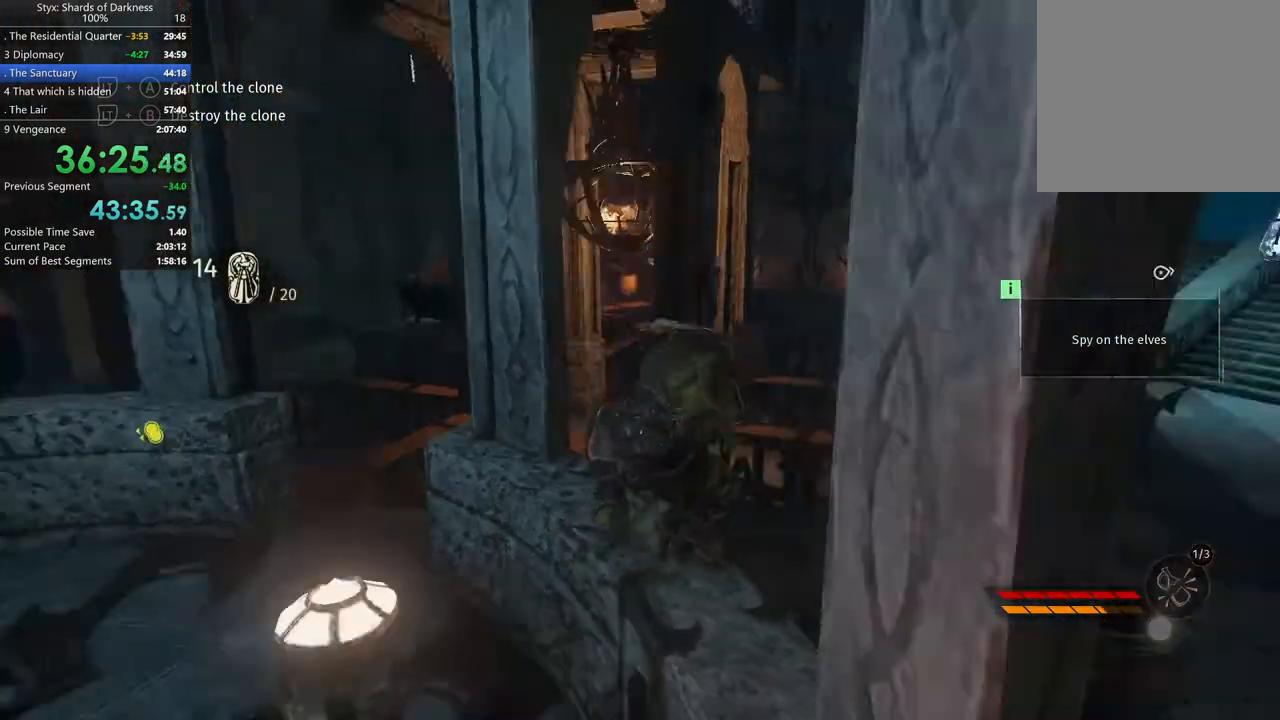
{"dt_ms": 500, "buttons": [], "left_stick": "up", "right_stick": "center", "button_events": []}